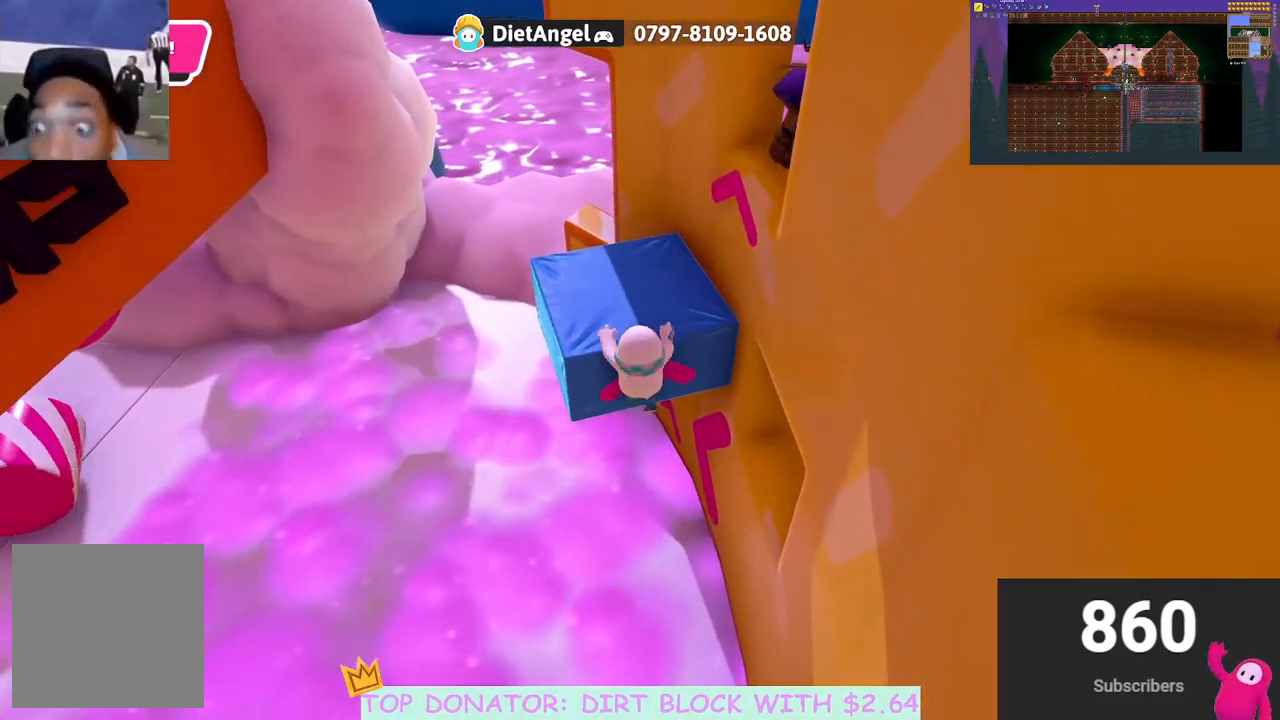
Gameplay with a controller (Xbox layout); each line is a JSON object with the inputs held at the frame after it. "events" lists button and stick changes between this image and that frame as [ms after this image, input, new state], when the widget could be followed in between. Not read: R3.
{"buttons": [], "left_stick": "center", "right_stick": "center", "events": [[333, "R2", "up"], [333, "right_stick", "center"], [367, "left_stick", "center"]]}
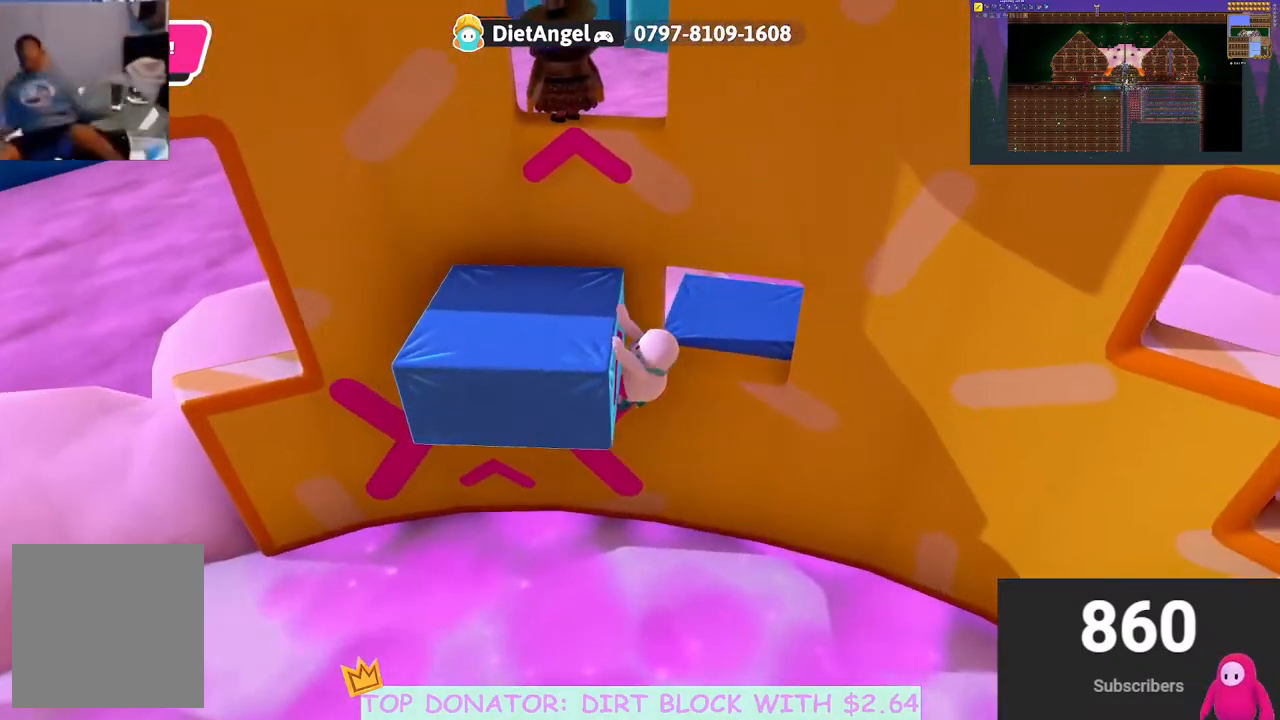
{"buttons": [], "left_stick": "down-left", "right_stick": "center", "events": [[100, "left_stick", "down-left"]]}
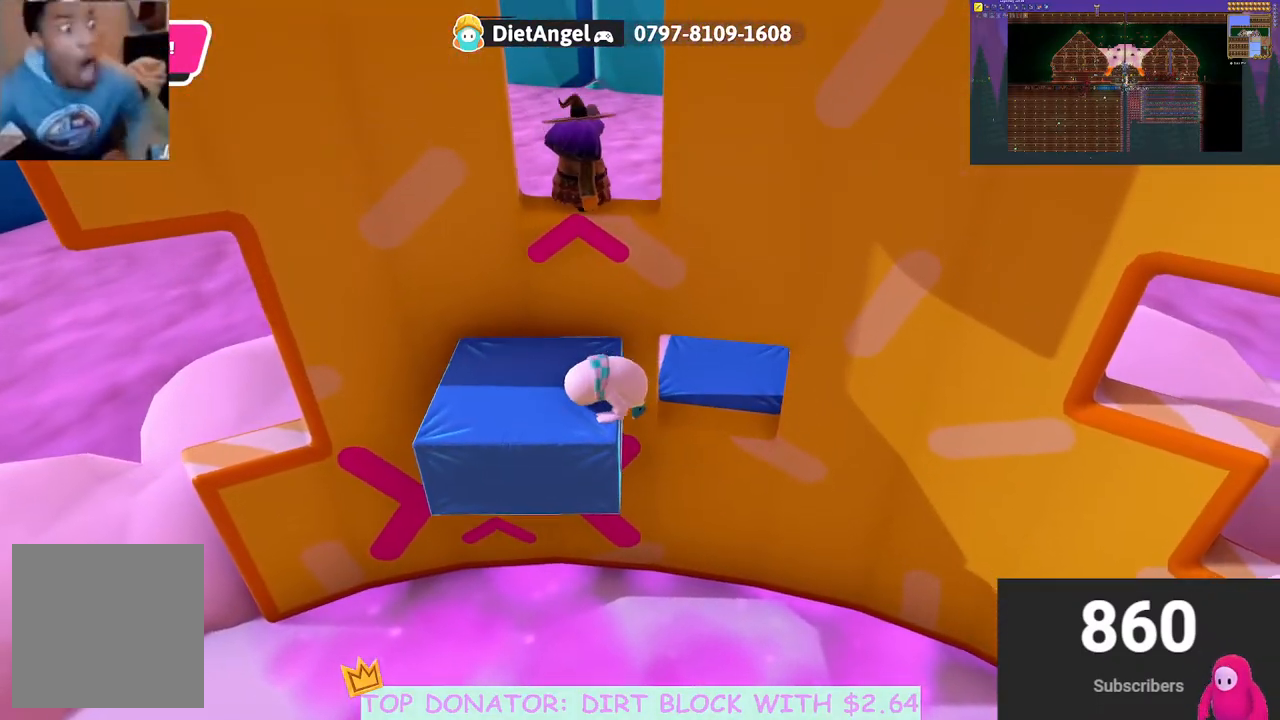
{"buttons": [], "left_stick": "down-left", "right_stick": "center", "events": [[333, "right_stick", "up-right"], [483, "right_stick", "center"]]}
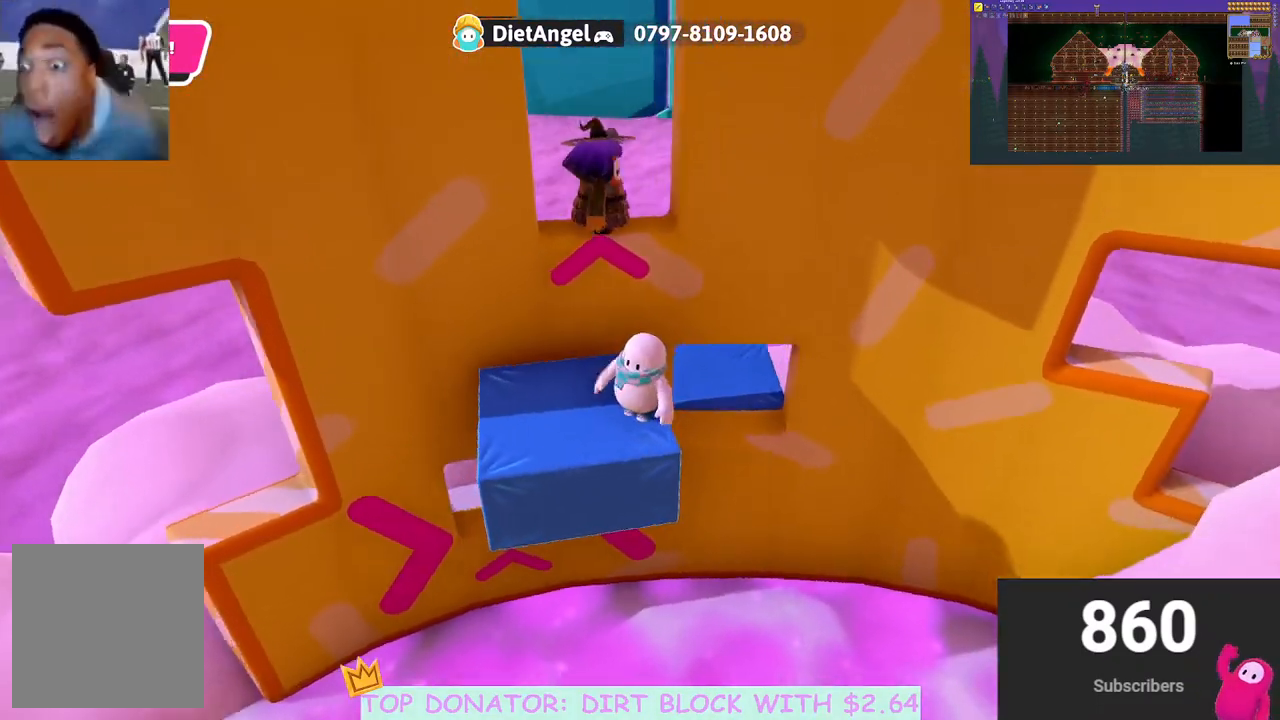
{"buttons": ["A", "X"], "left_stick": "up-left", "right_stick": "center", "events": [[33, "left_stick", "center"], [150, "left_stick", "up"], [317, "A", "down"], [383, "left_stick", "up-left"], [500, "X", "down"]]}
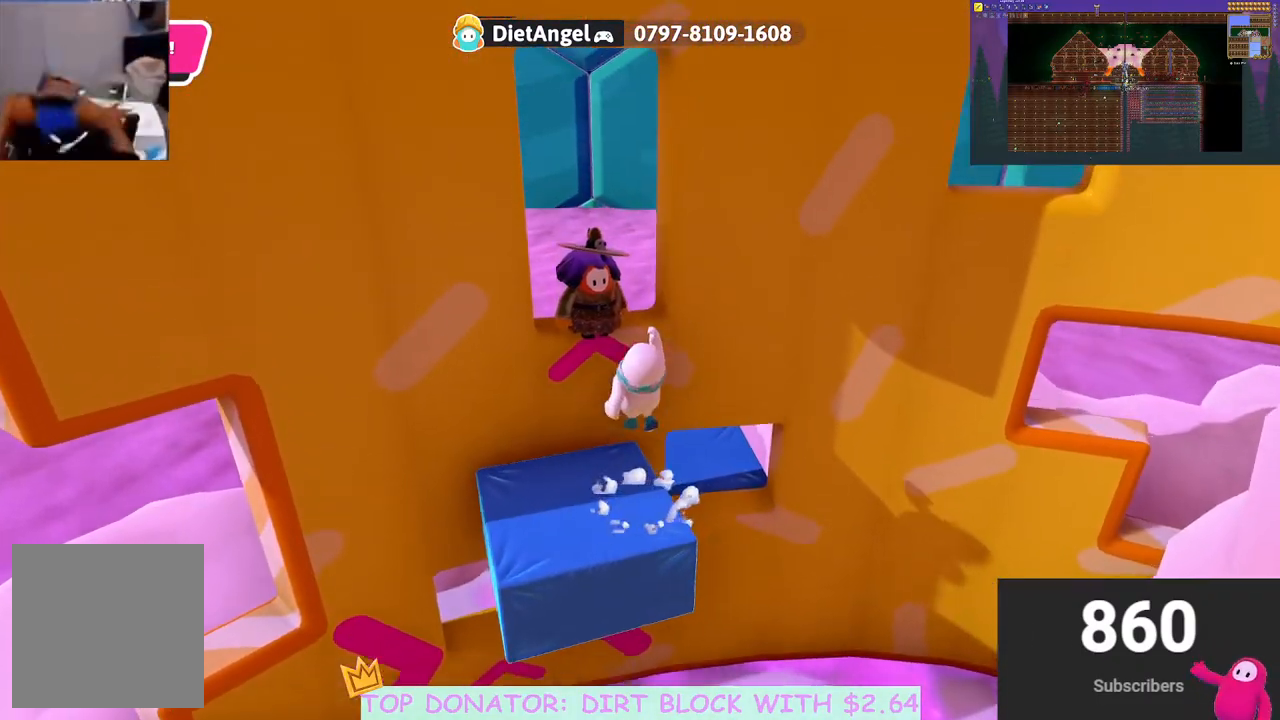
{"buttons": [], "left_stick": "up", "right_stick": "center", "events": [[67, "left_stick", "left"], [167, "A", "up"], [183, "X", "up"], [500, "left_stick", "up"]]}
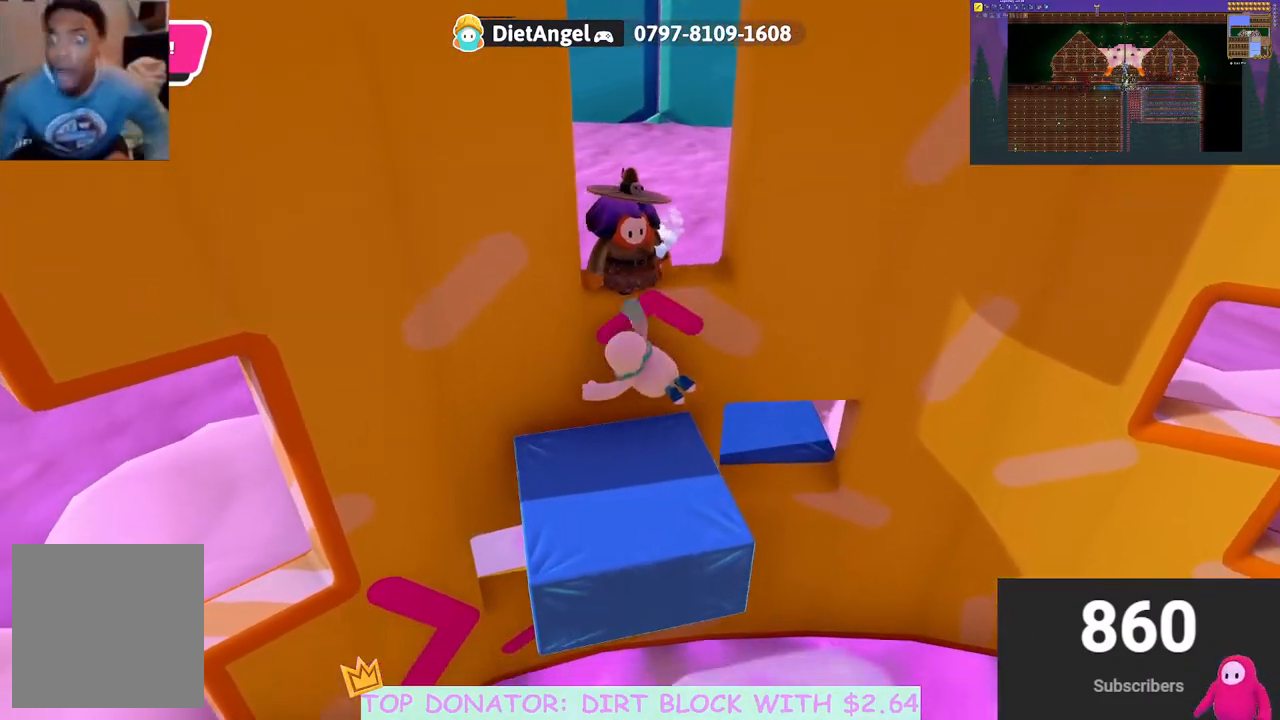
{"buttons": [], "left_stick": "down", "right_stick": "center", "events": [[17, "left_stick", "center"], [150, "left_stick", "down"], [350, "right_stick", "down-left"], [483, "right_stick", "center"]]}
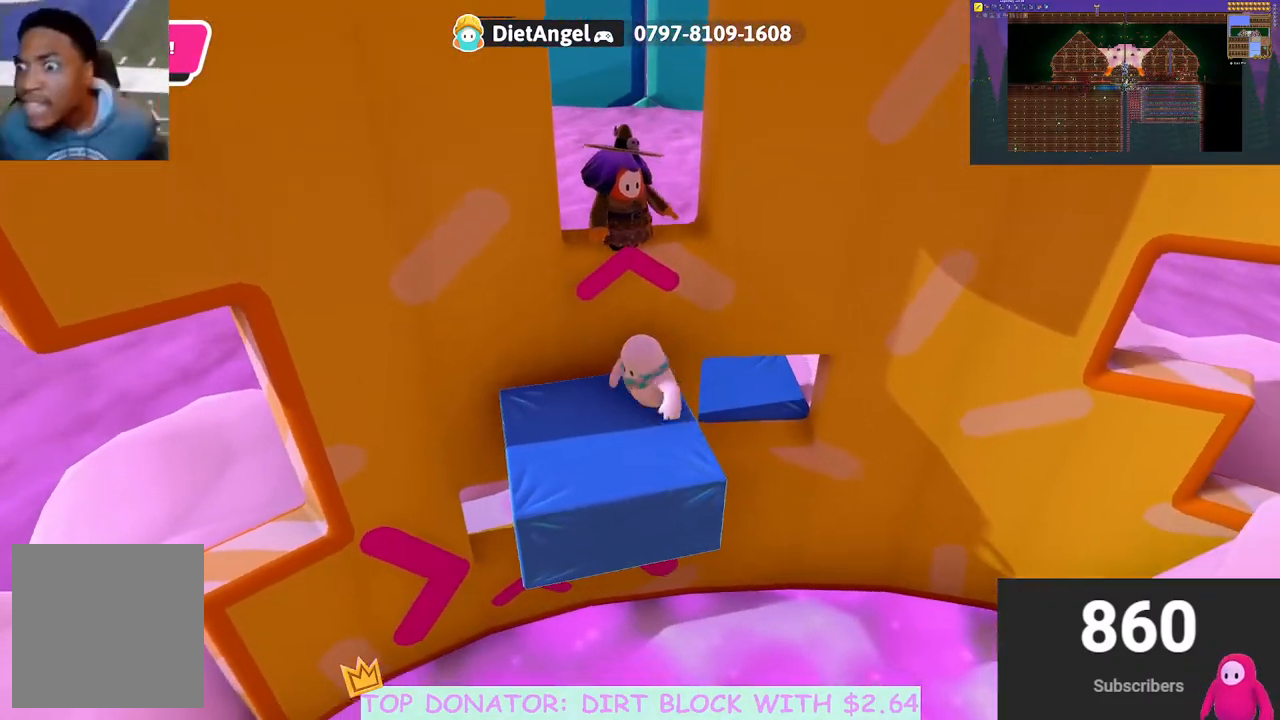
{"buttons": [], "left_stick": "up", "right_stick": "center", "events": [[100, "left_stick", "down-left"], [267, "left_stick", "center"], [267, "right_stick", "down"], [417, "left_stick", "up"], [417, "right_stick", "center"]]}
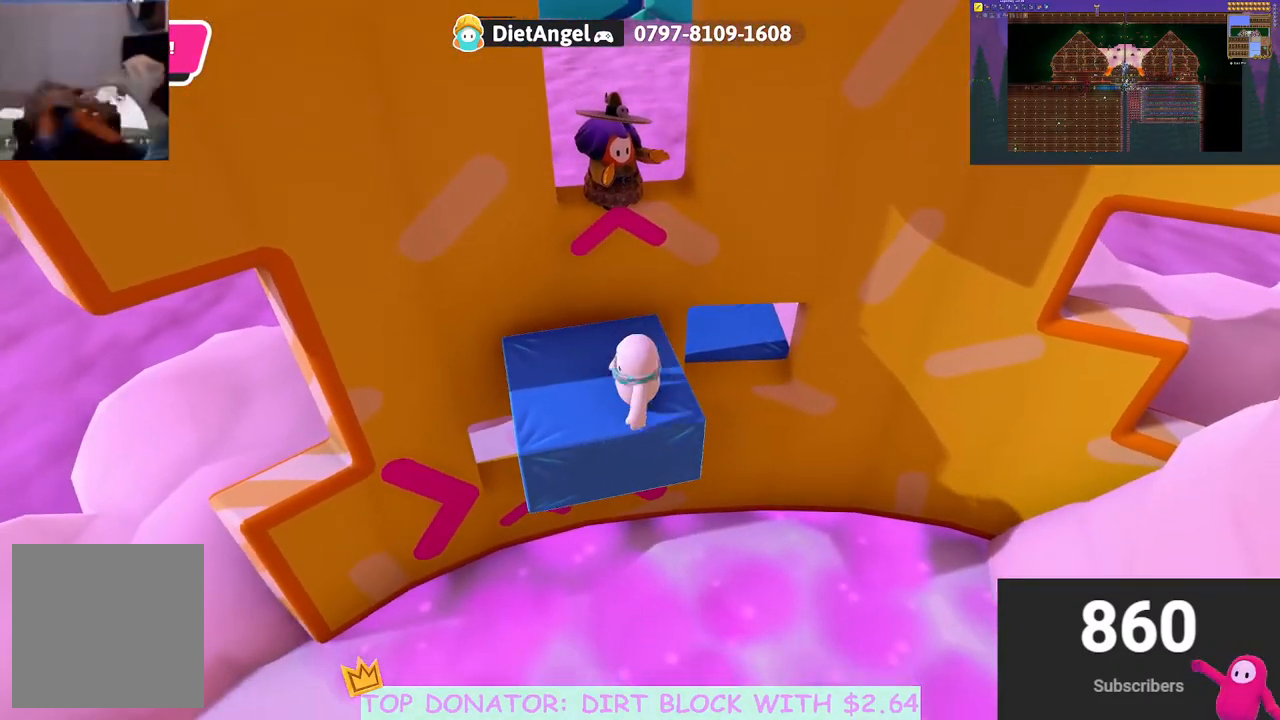
{"buttons": ["A", "X"], "left_stick": "up-left", "right_stick": "center", "events": [[167, "A", "down"], [333, "X", "down"], [450, "left_stick", "up-left"]]}
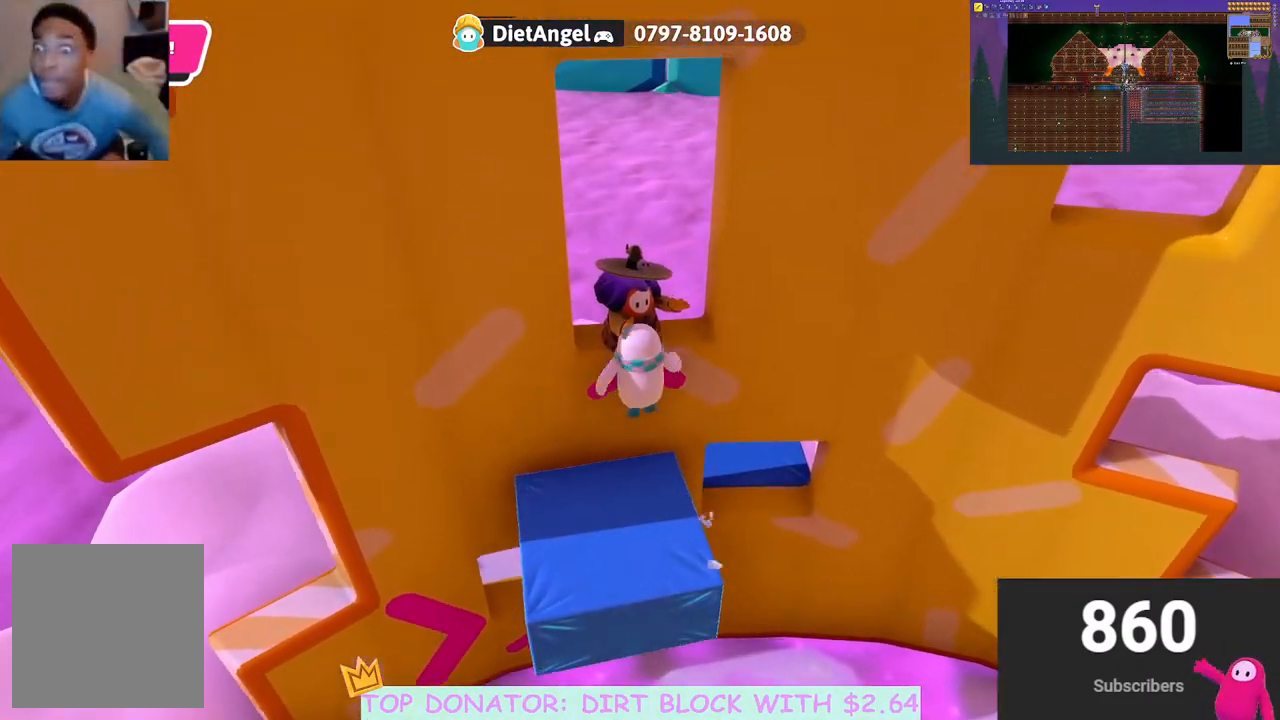
{"buttons": [], "left_stick": "center", "right_stick": "center", "events": [[350, "A", "up"], [417, "X", "up"], [433, "left_stick", "center"]]}
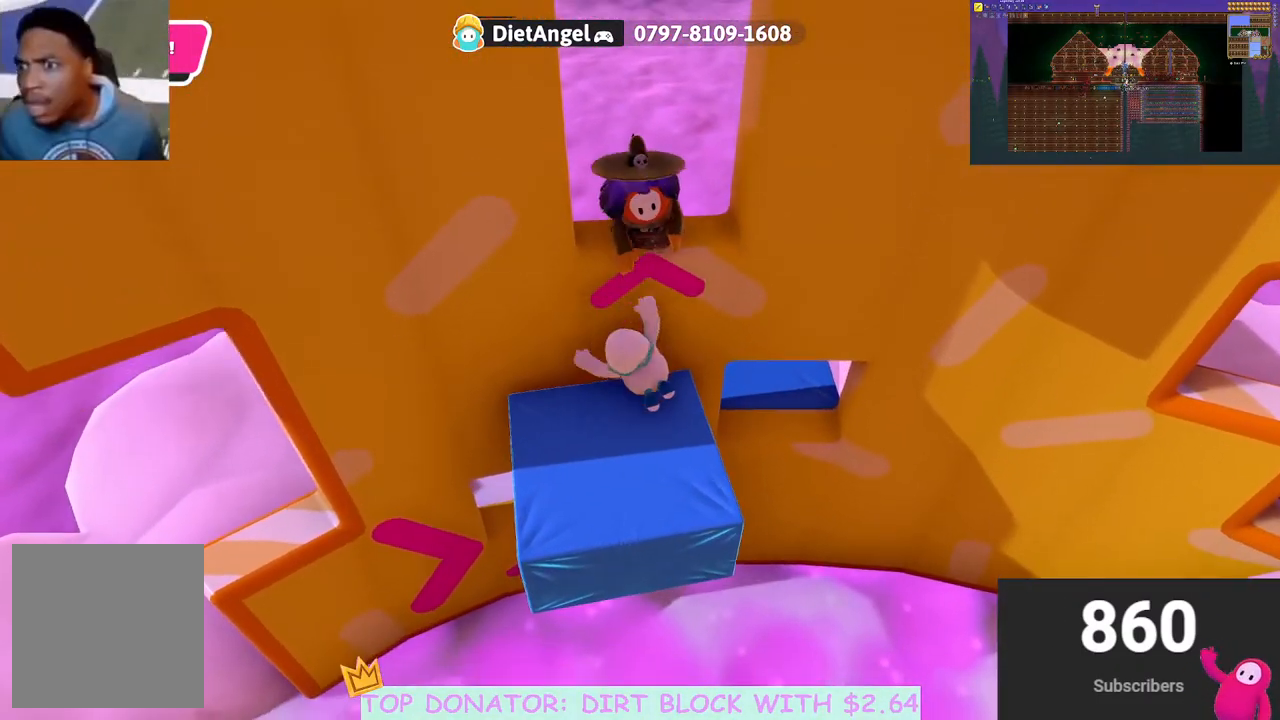
{"buttons": [], "left_stick": "down", "right_stick": "center", "events": [[117, "left_stick", "down"]]}
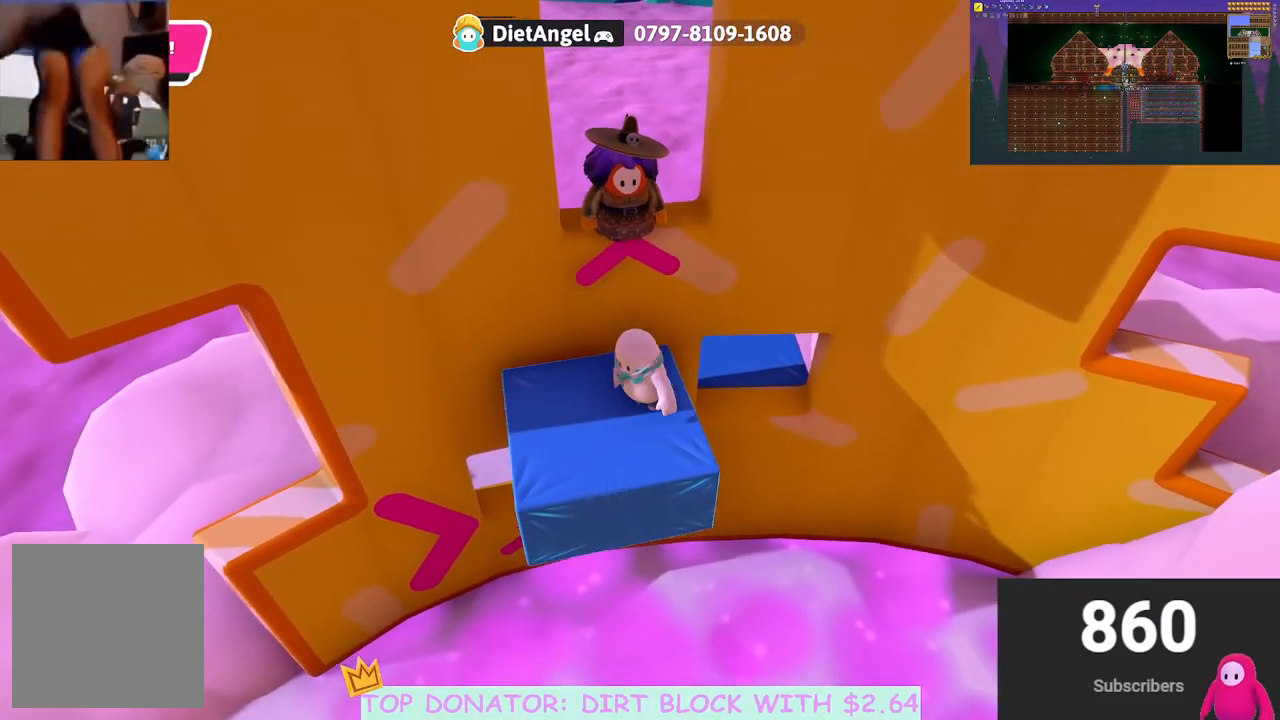
{"buttons": ["A"], "left_stick": "up-left", "right_stick": "center", "events": [[133, "left_stick", "left"], [217, "left_stick", "up"], [383, "left_stick", "up-left"], [467, "A", "down"]]}
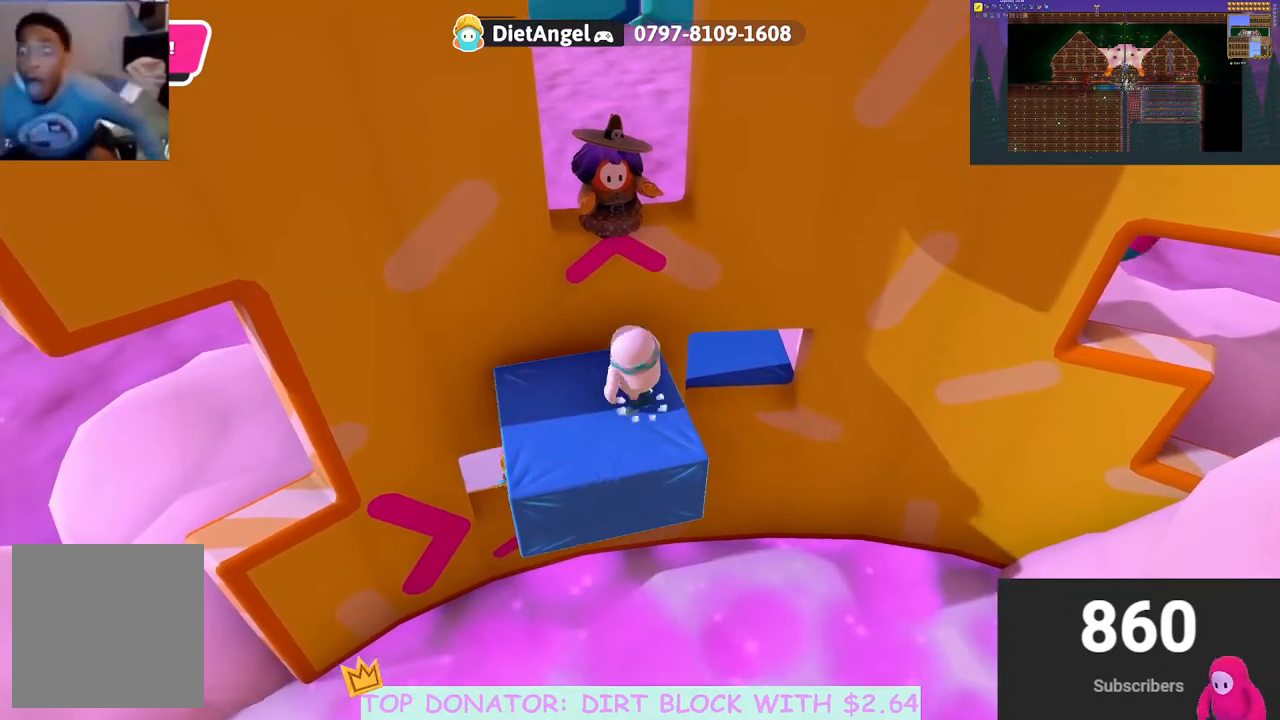
{"buttons": [], "left_stick": "up-right", "right_stick": "center", "events": [[67, "left_stick", "up"], [117, "X", "down"], [250, "left_stick", "up-right"], [367, "A", "up"], [367, "X", "up"]]}
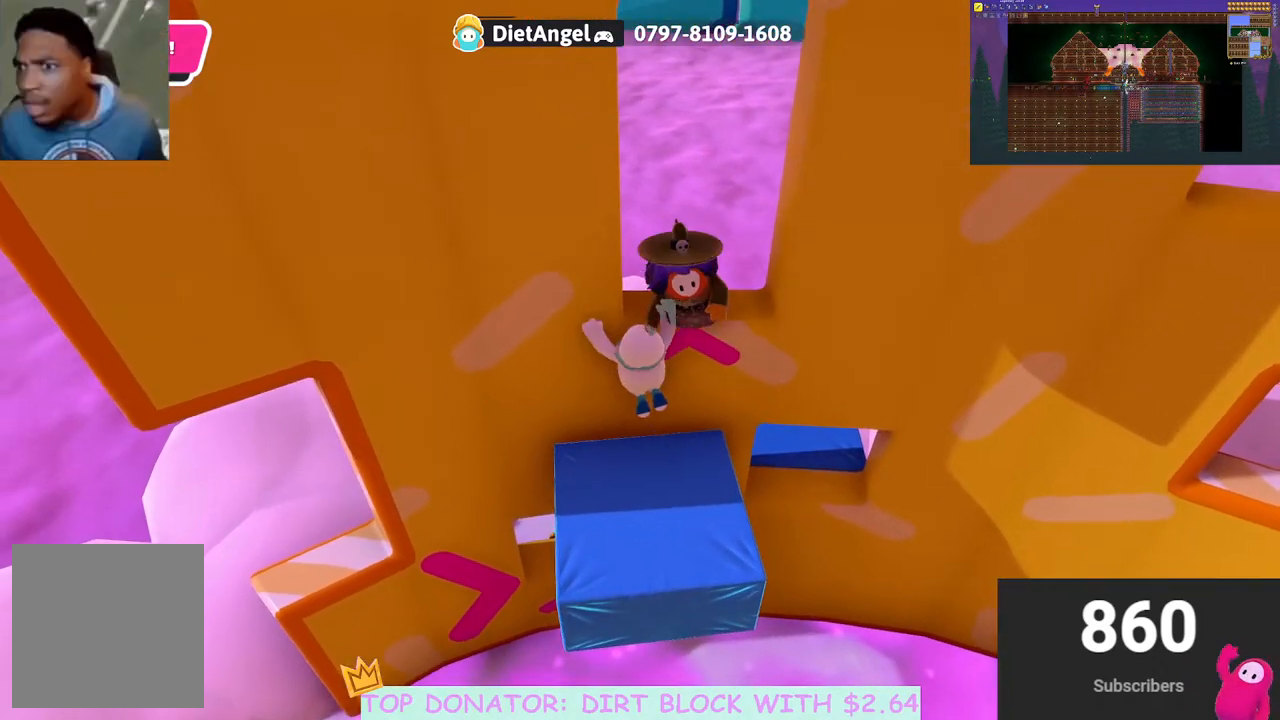
{"buttons": [], "left_stick": "down-right", "right_stick": "center", "events": [[83, "left_stick", "right"], [233, "left_stick", "down-right"]]}
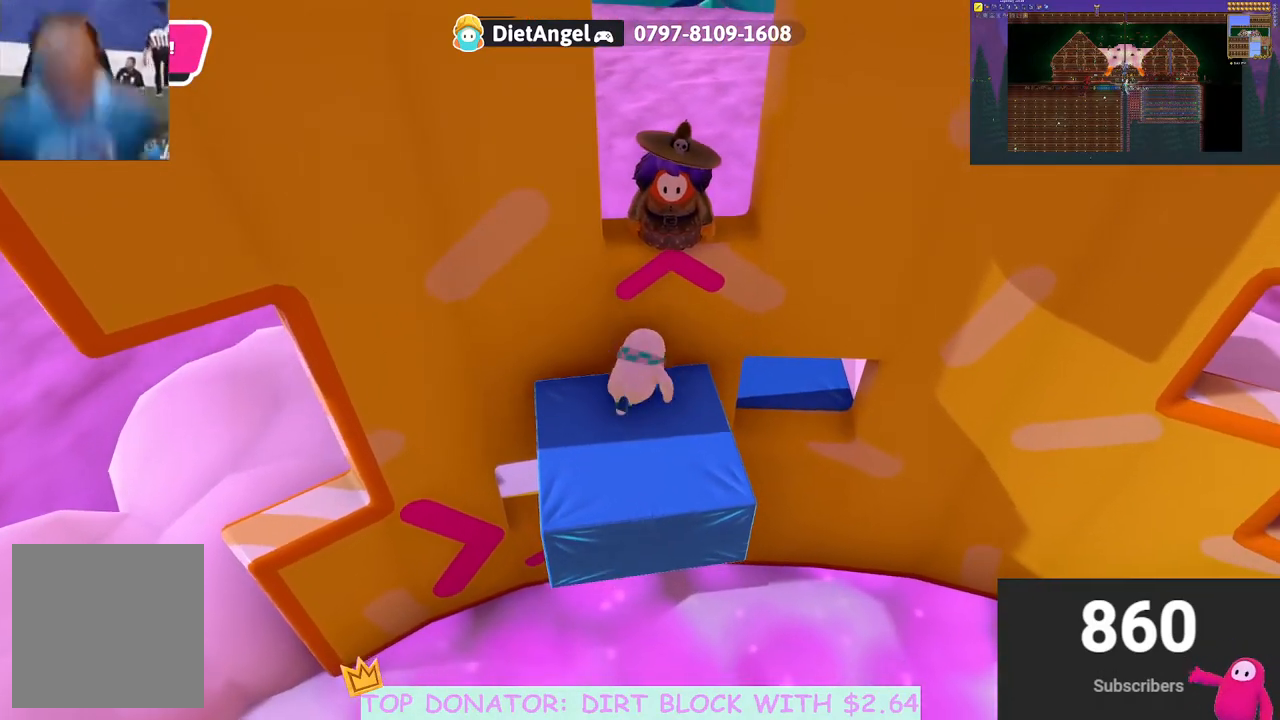
{"buttons": ["A", "X"], "left_stick": "up", "right_stick": "center", "events": [[17, "left_stick", "center"], [200, "left_stick", "up-right"], [267, "A", "down"], [433, "left_stick", "up"], [483, "X", "down"]]}
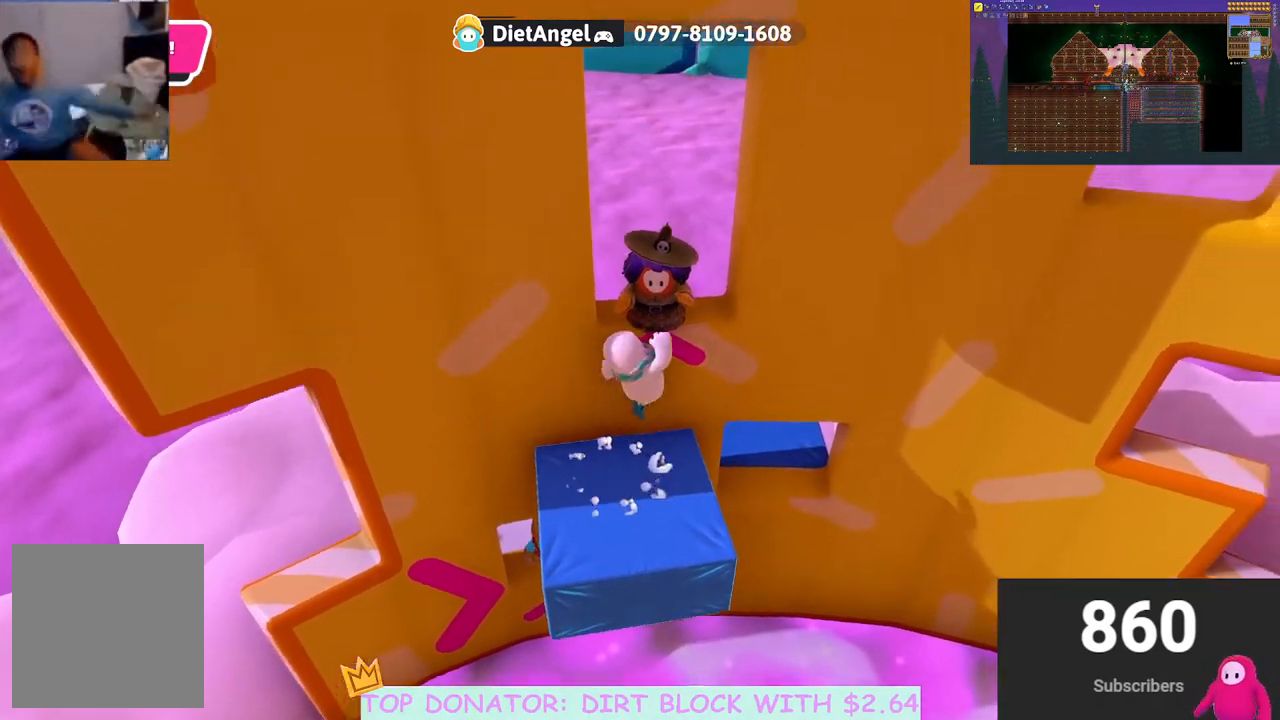
{"buttons": [], "left_stick": "left", "right_stick": "down-left", "events": [[117, "left_stick", "left"], [217, "X", "up"], [233, "A", "up"], [483, "right_stick", "down-left"]]}
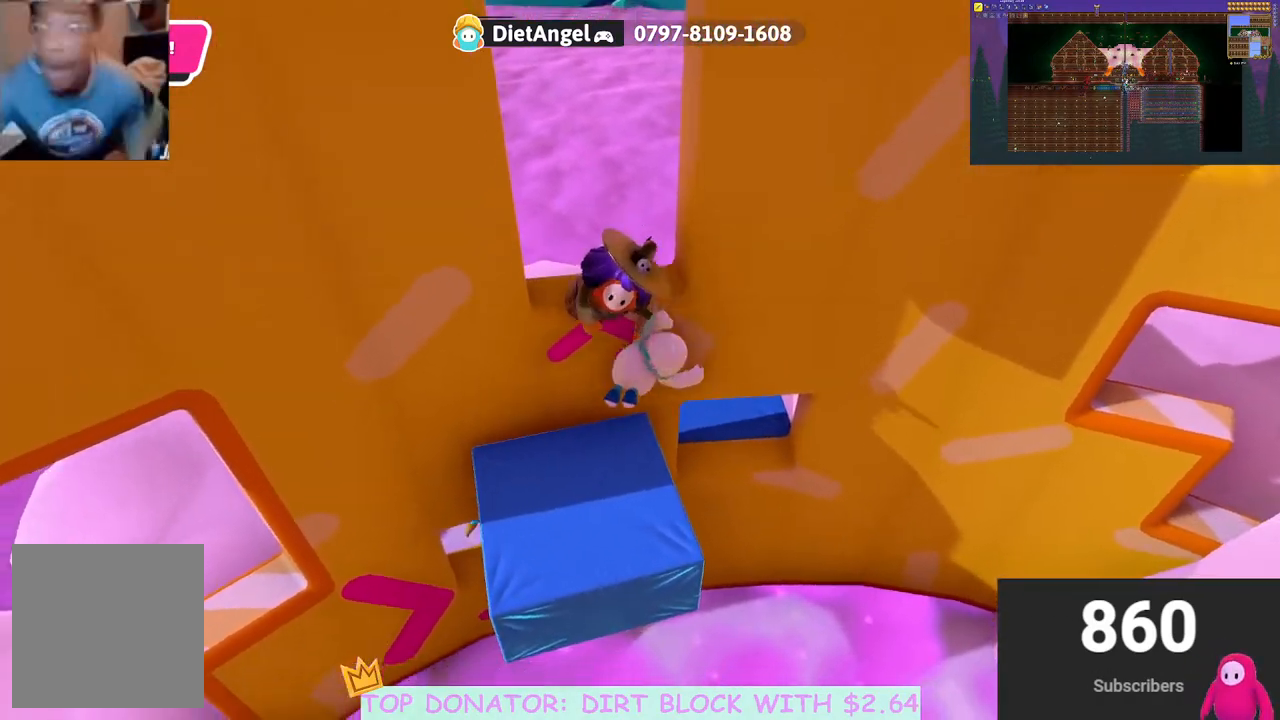
{"buttons": [], "left_stick": "down", "right_stick": "up-right", "events": [[133, "R2", "down"], [150, "right_stick", "center"], [333, "R2", "up"], [367, "left_stick", "down-right"], [417, "right_stick", "up-right"], [500, "left_stick", "down"]]}
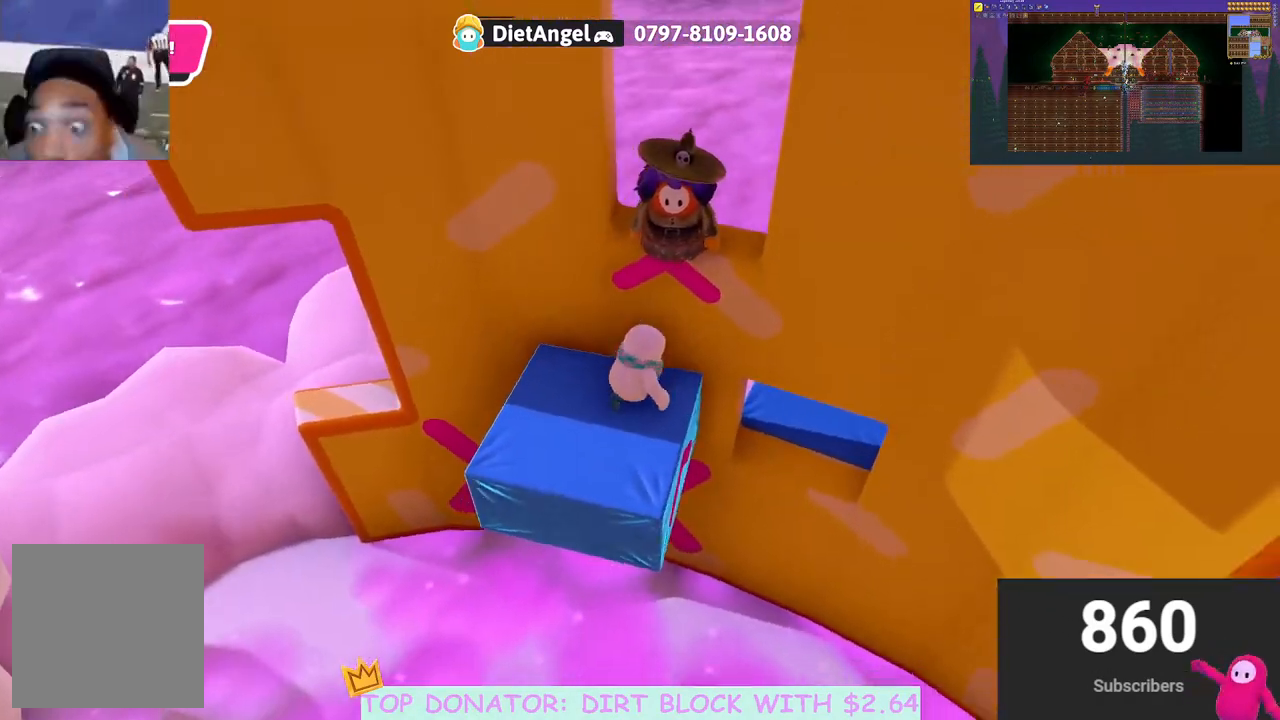
{"buttons": [], "left_stick": "up-right", "right_stick": "center", "events": [[50, "right_stick", "center"], [350, "left_stick", "up-right"]]}
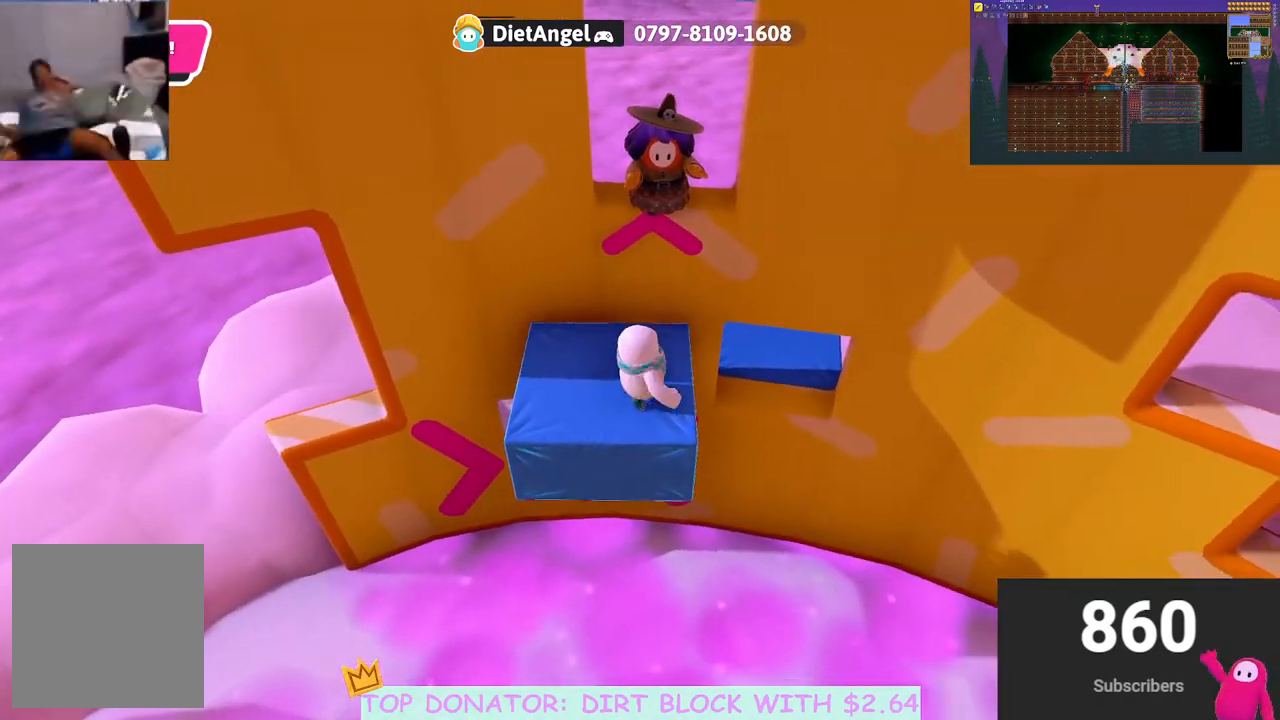
{"buttons": [], "left_stick": "up-left", "right_stick": "center", "events": [[17, "left_stick", "up"], [67, "A", "down"], [200, "X", "down"], [317, "left_stick", "up-left"], [400, "X", "up"], [433, "A", "up"]]}
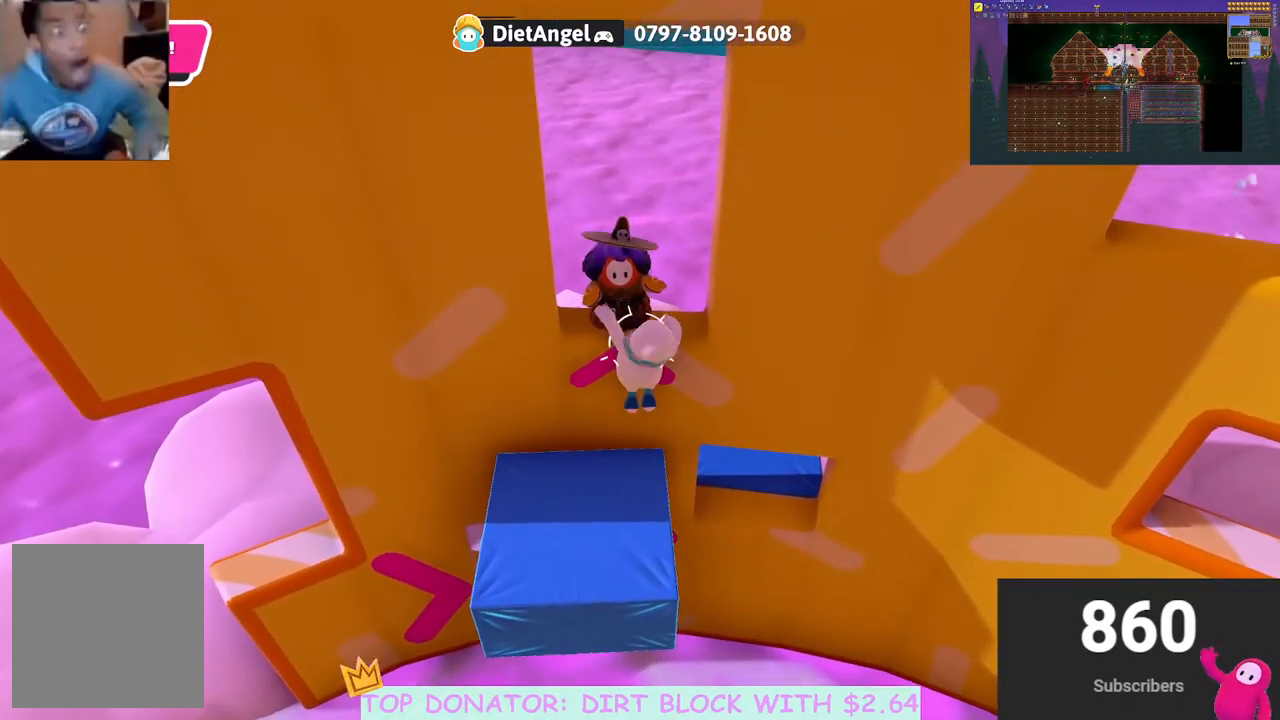
{"buttons": [], "left_stick": "down", "right_stick": "center", "events": [[133, "left_stick", "left"], [283, "left_stick", "down-left"], [483, "left_stick", "down"]]}
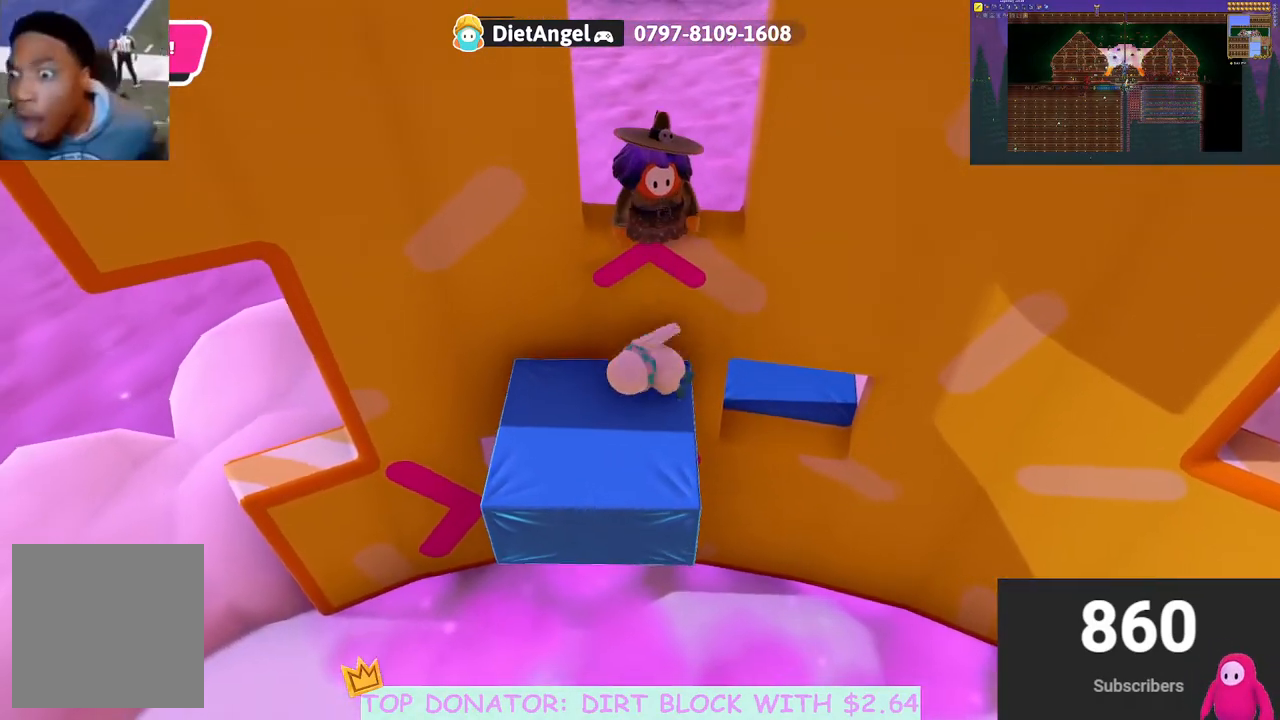
{"buttons": [], "left_stick": "down", "right_stick": "center", "events": []}
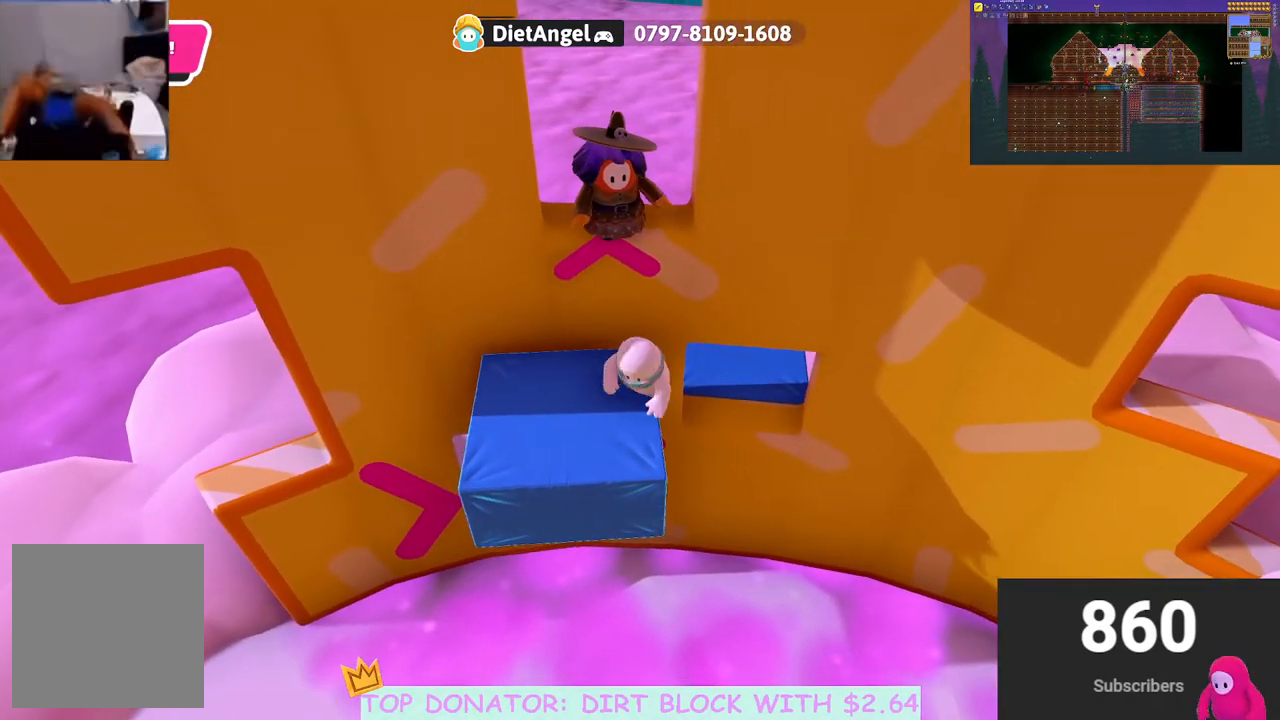
{"buttons": [], "left_stick": "up", "right_stick": "center", "events": [[50, "left_stick", "down-left"], [283, "left_stick", "center"], [400, "left_stick", "up"]]}
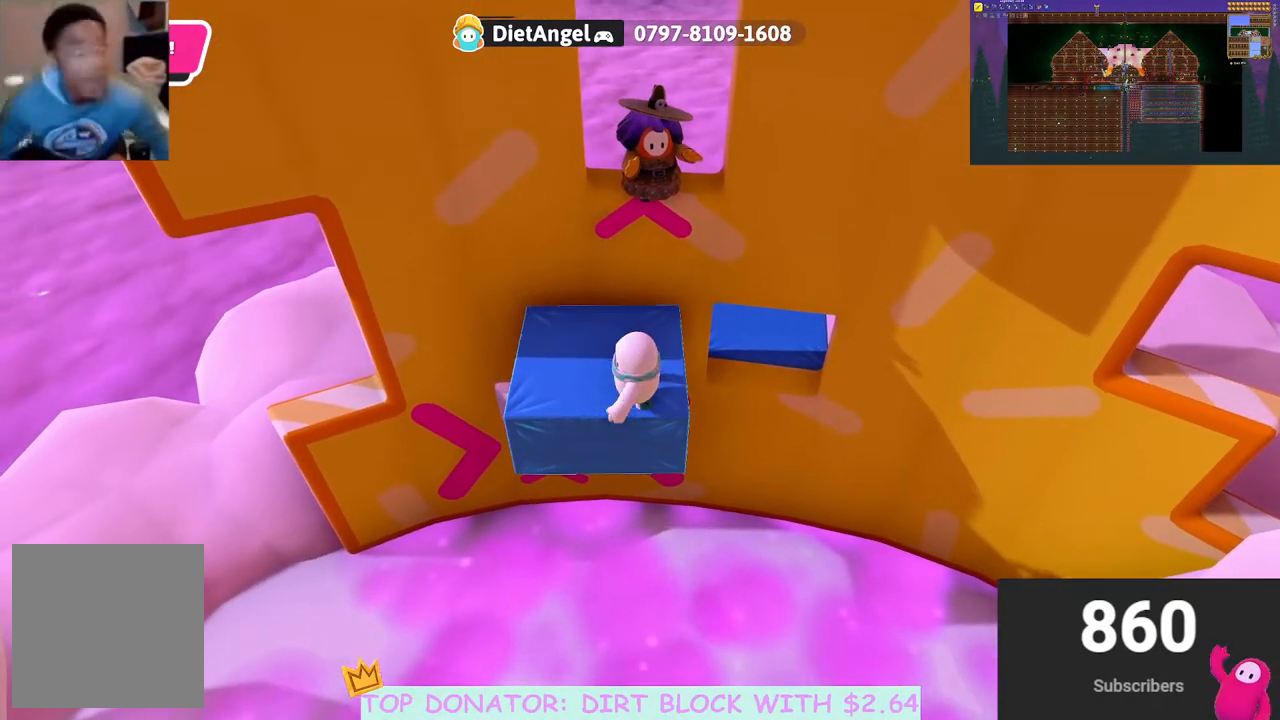
{"buttons": [], "left_stick": "up", "right_stick": "center", "events": [[67, "left_stick", "center"], [183, "left_stick", "down"], [400, "left_stick", "up"]]}
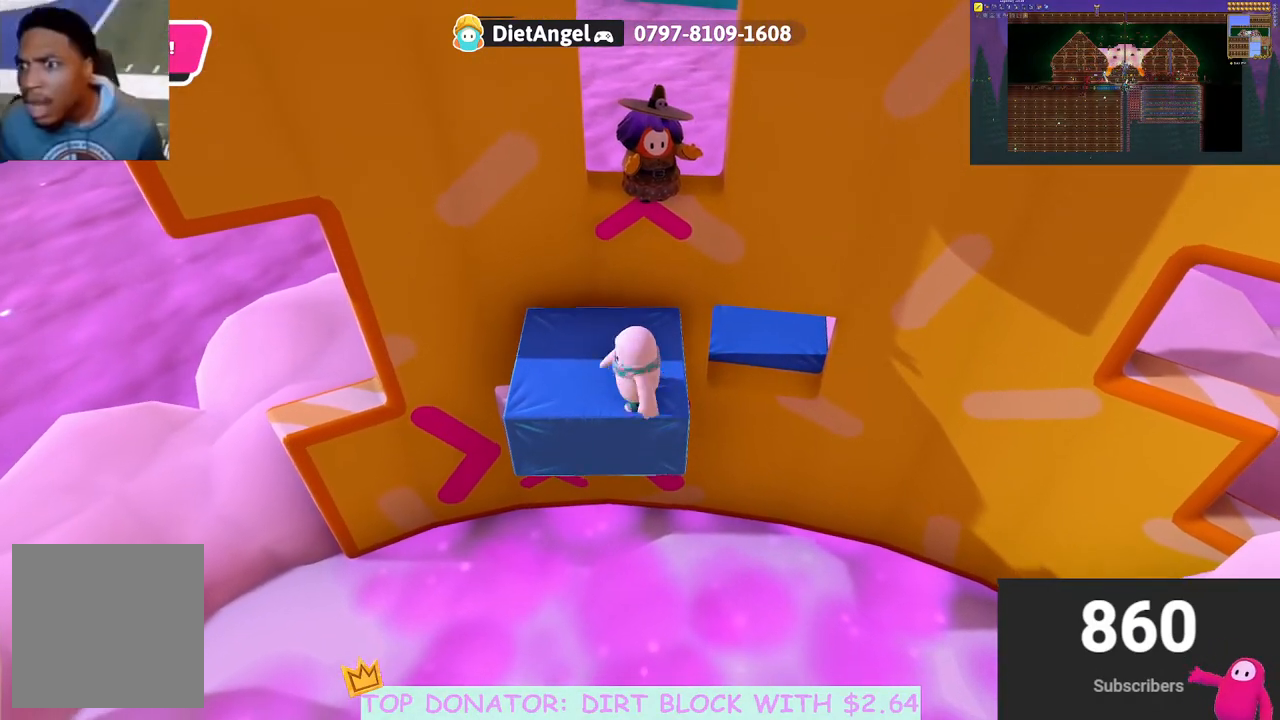
{"buttons": ["A", "X"], "left_stick": "up", "right_stick": "center", "events": [[133, "A", "down"], [333, "X", "down"]]}
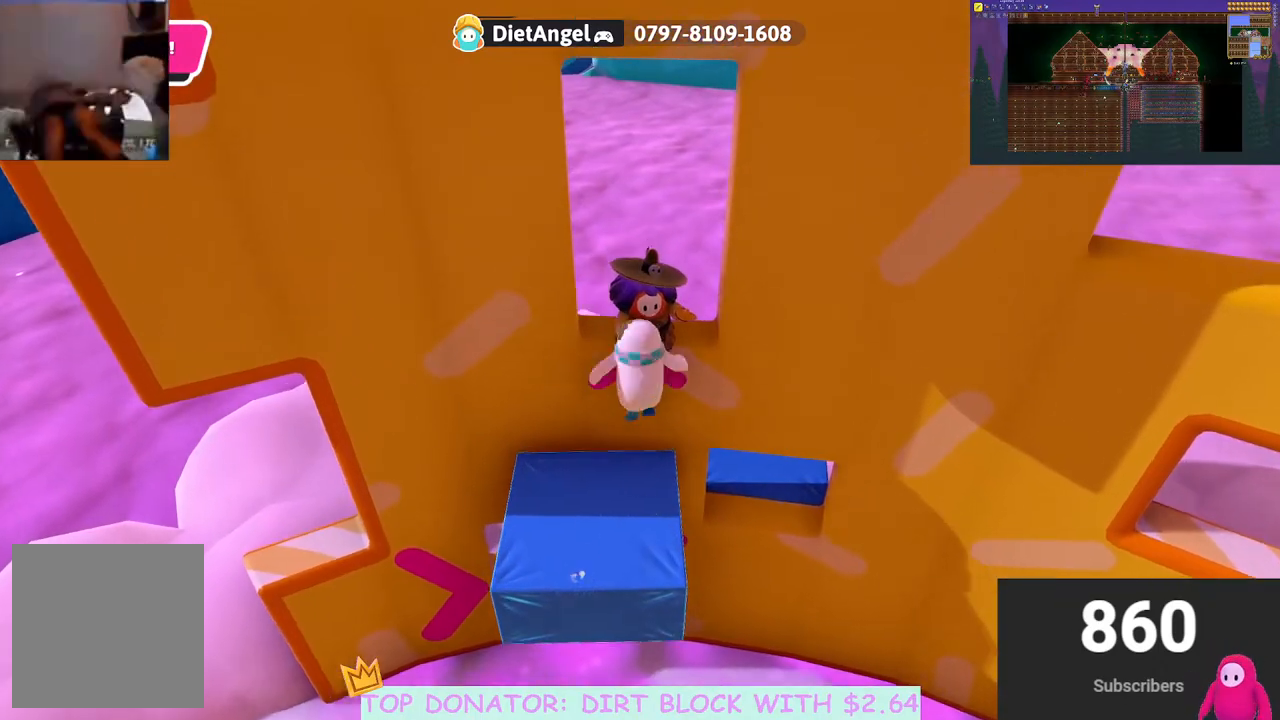
{"buttons": [], "left_stick": "left", "right_stick": "center", "events": [[433, "A", "up"], [450, "X", "up"], [467, "left_stick", "left"]]}
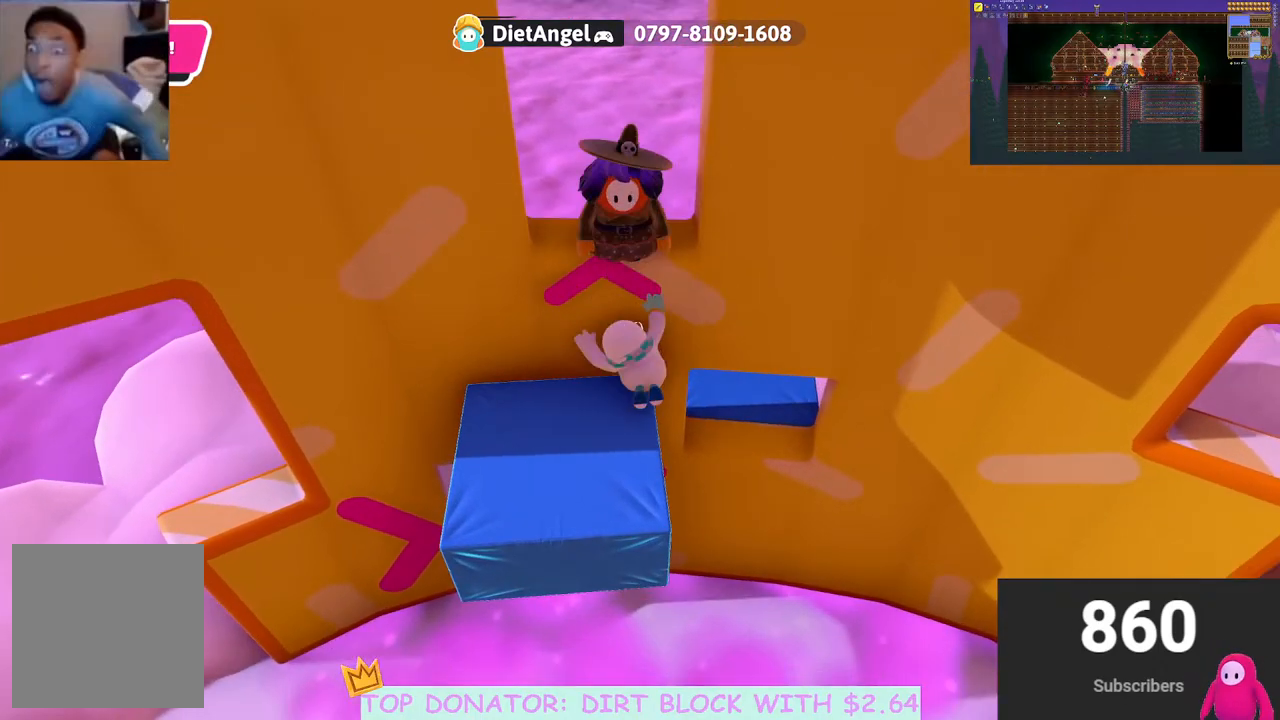
{"buttons": ["A", "R2"], "left_stick": "up-left", "right_stick": "center", "events": [[100, "R2", "down"], [183, "R2", "up"], [200, "left_stick", "center"], [283, "left_stick", "right"], [333, "A", "down"], [367, "R2", "down"], [367, "left_stick", "up"], [433, "left_stick", "up-left"]]}
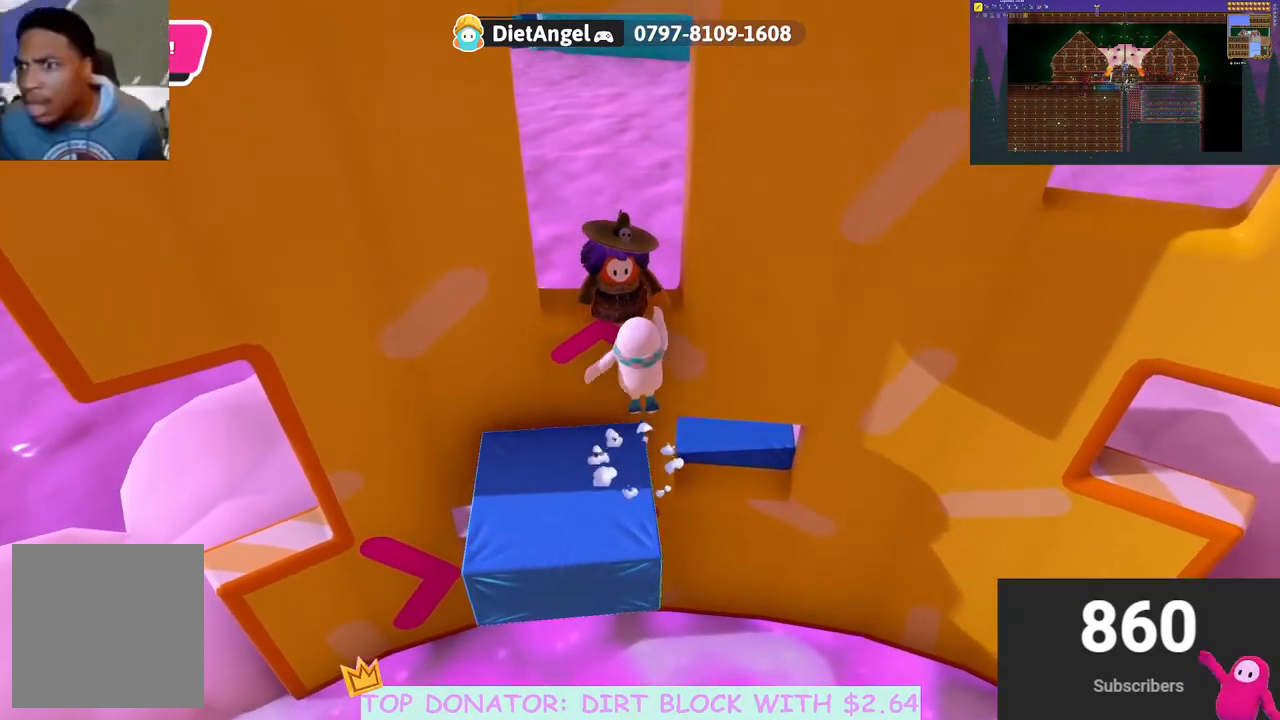
{"buttons": ["R2"], "left_stick": "up-left", "right_stick": "center", "events": [[17, "A", "up"]]}
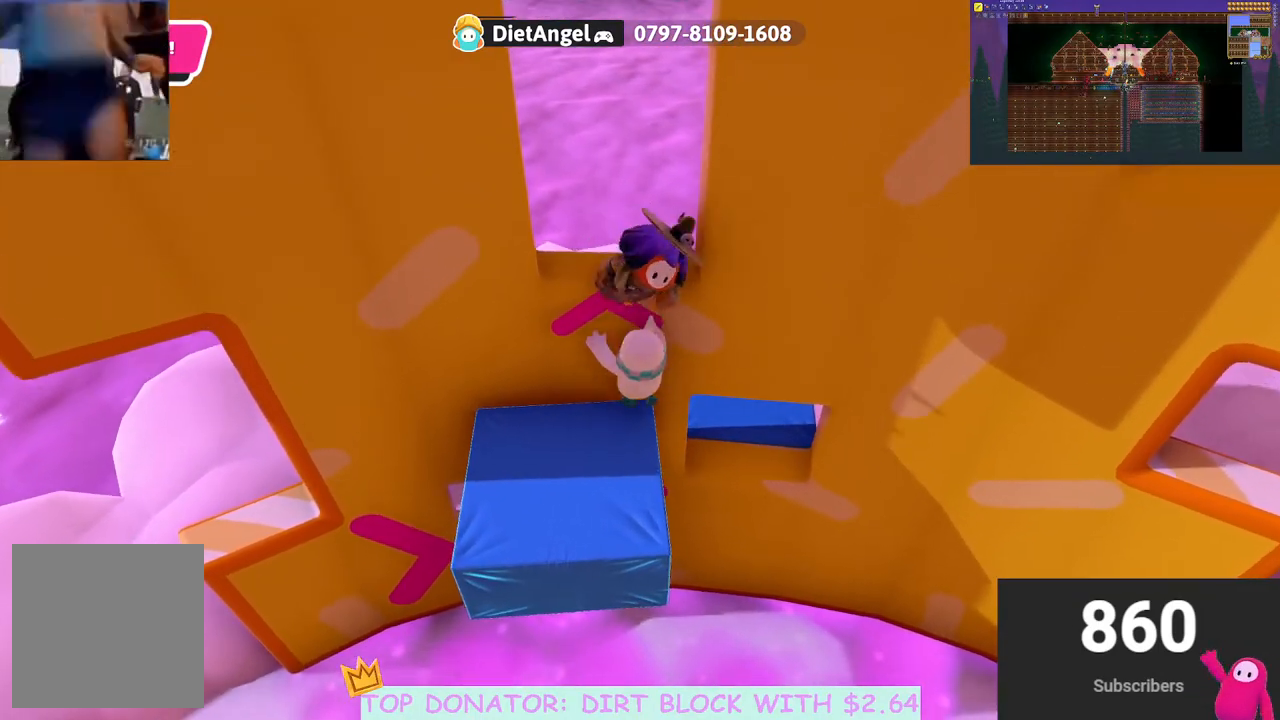
{"buttons": ["R2"], "left_stick": "up", "right_stick": "center", "events": [[317, "A", "down"], [383, "left_stick", "up-right"], [500, "A", "up"], [500, "left_stick", "up"]]}
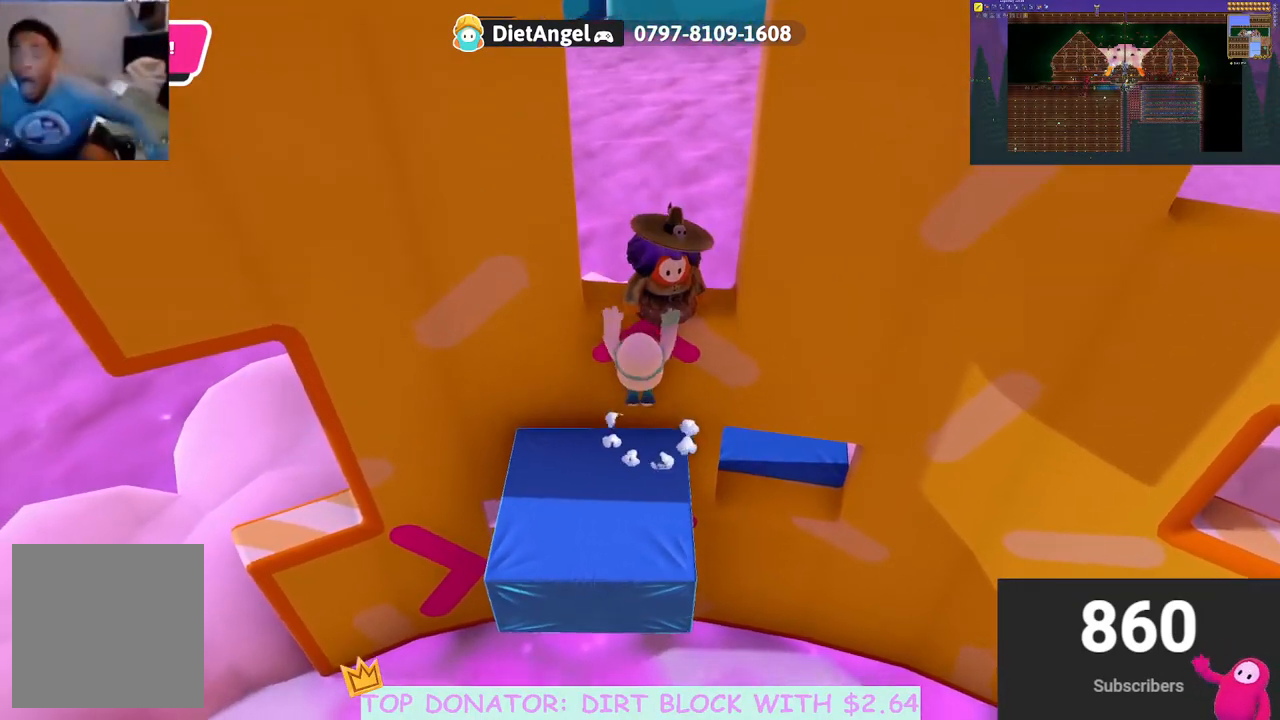
{"buttons": [], "left_stick": "center", "right_stick": "right", "events": [[333, "R2", "up"], [350, "left_stick", "center"], [483, "right_stick", "right"]]}
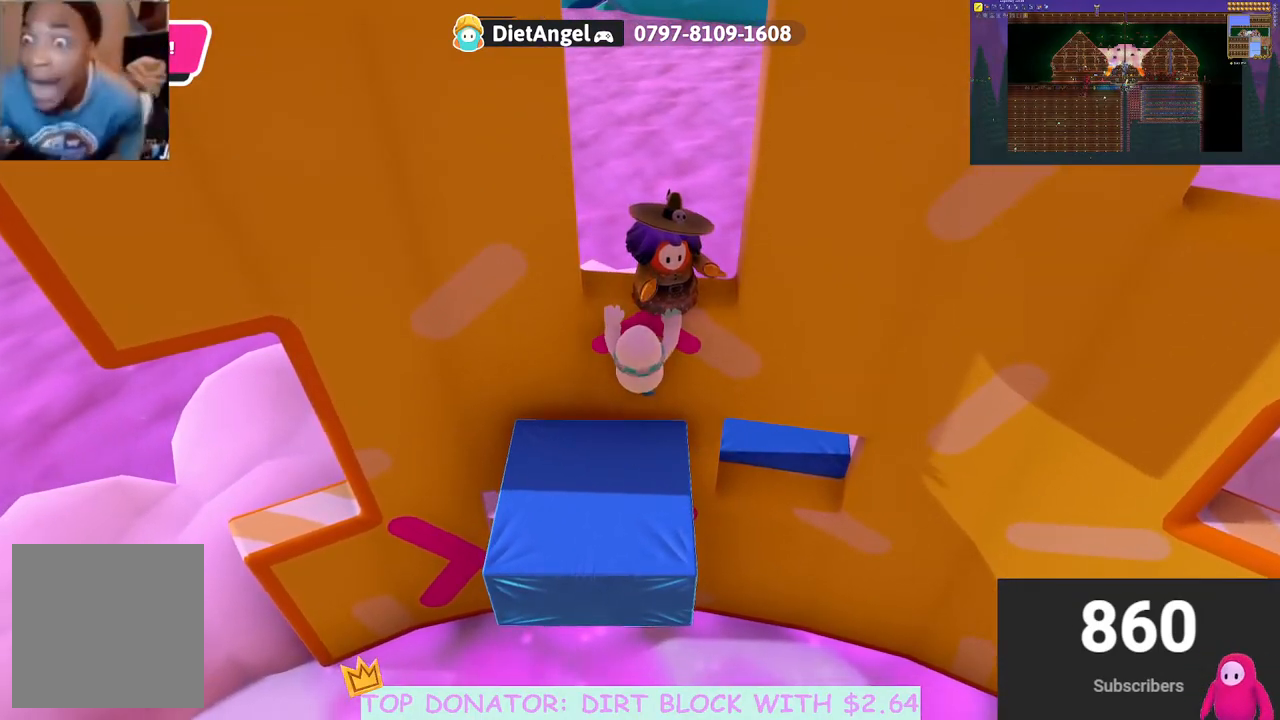
{"buttons": [], "left_stick": "up-left", "right_stick": "right", "events": [[133, "left_stick", "up"], [133, "right_stick", "down-right"], [233, "right_stick", "down"], [283, "left_stick", "up-right"], [383, "left_stick", "up"], [483, "left_stick", "up-left"], [500, "right_stick", "right"]]}
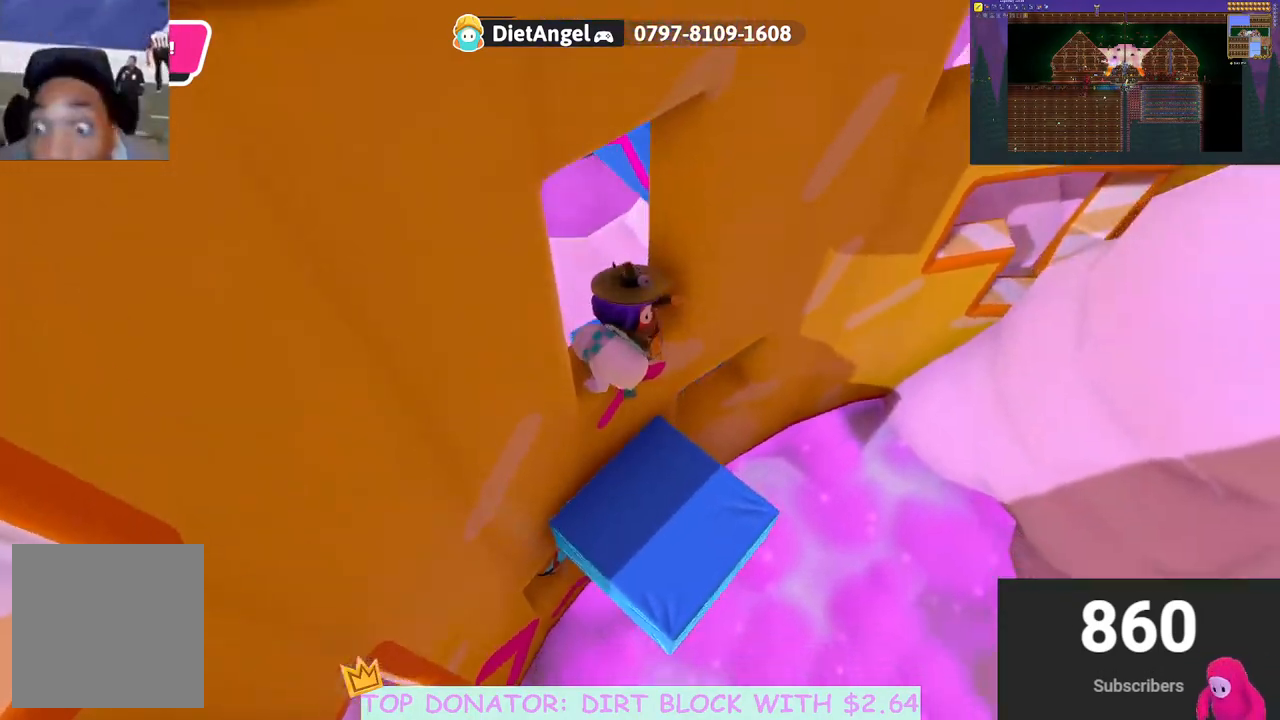
{"buttons": [], "left_stick": "up", "right_stick": "center", "events": [[83, "right_stick", "up-right"], [167, "left_stick", "up"], [267, "left_stick", "up-left"], [450, "right_stick", "center"], [483, "left_stick", "up"]]}